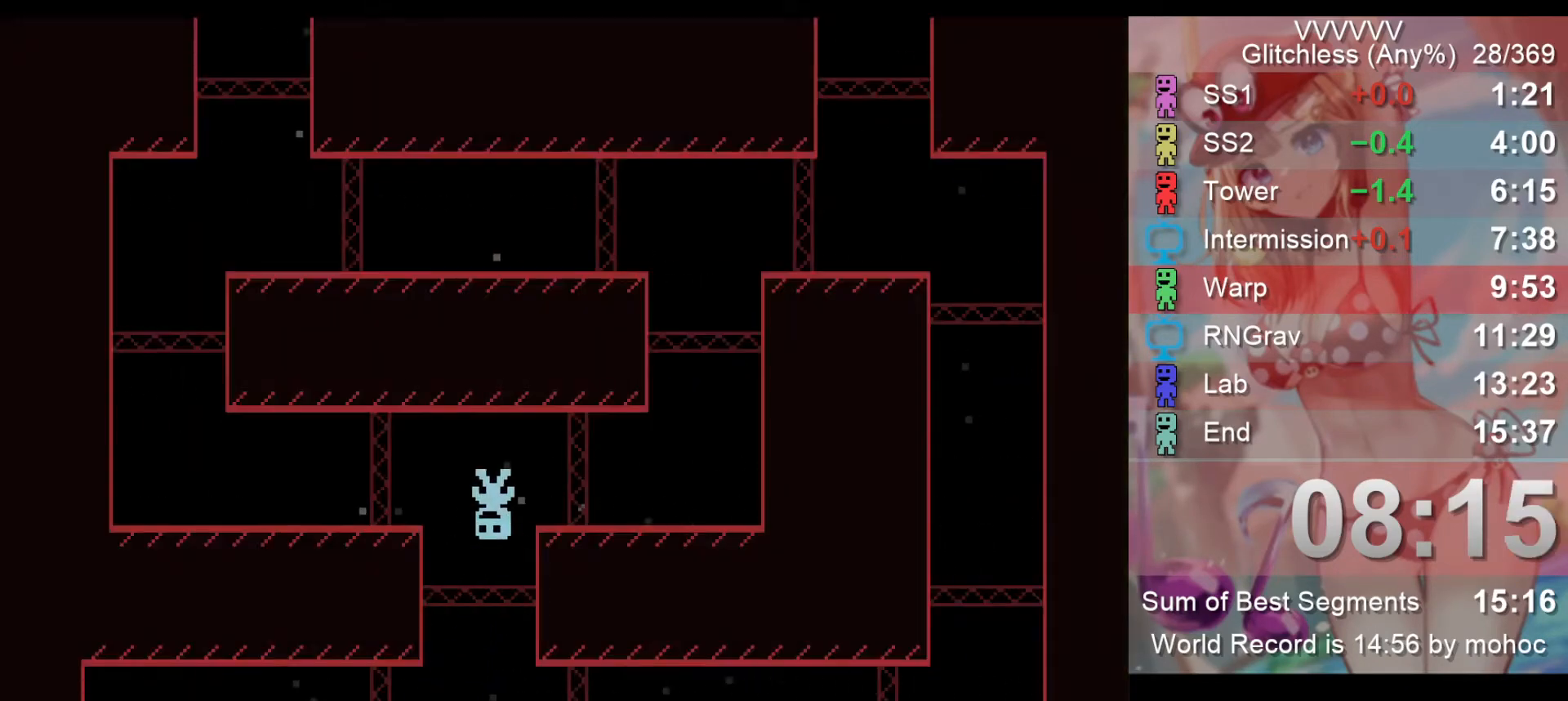
Gameplay with keyboard; each line is a JSON object with the keys held at the frame after it. "events" lists presses ("down") and releases ("up") of "down", "left", "return", "right", "space", "up", "v" and "z" between this image and that frame as [ms after this image, input, new state], when the widget could be followed in between. No other keys are recorded. Mouse input is not recorded.
{"keys": ["left"], "events": []}
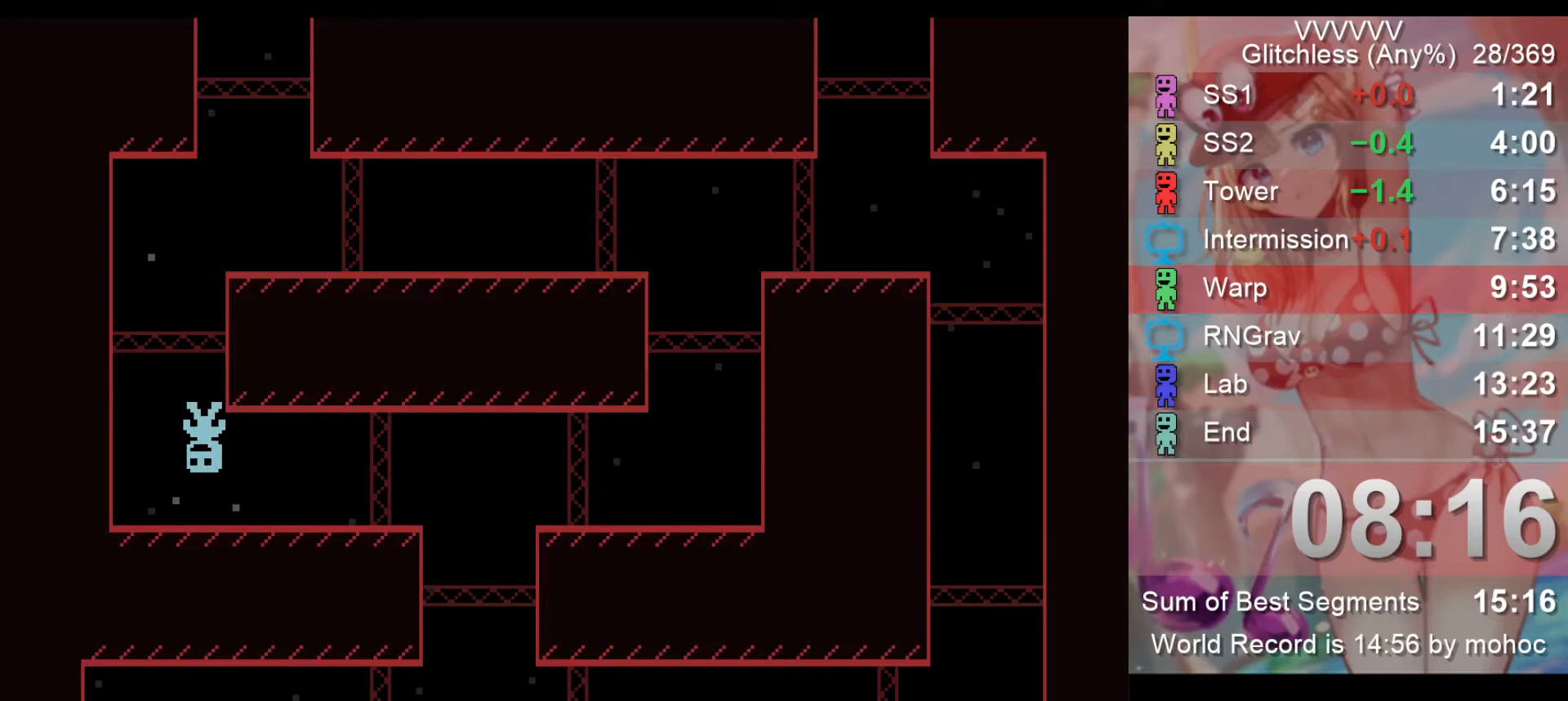
{"keys": [], "events": [[33, "right", "down"], [100, "left", "up"], [367, "right", "up"]]}
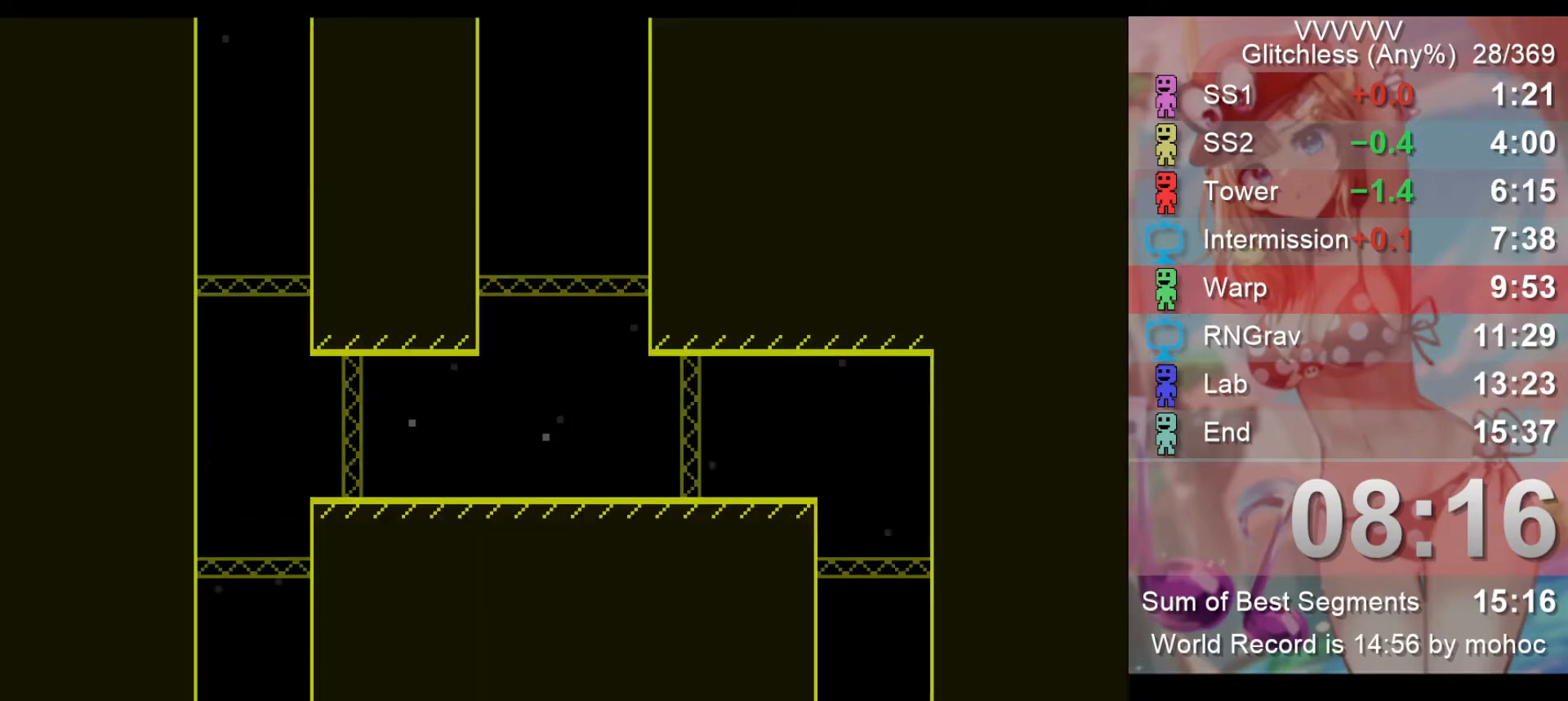
{"keys": [], "events": []}
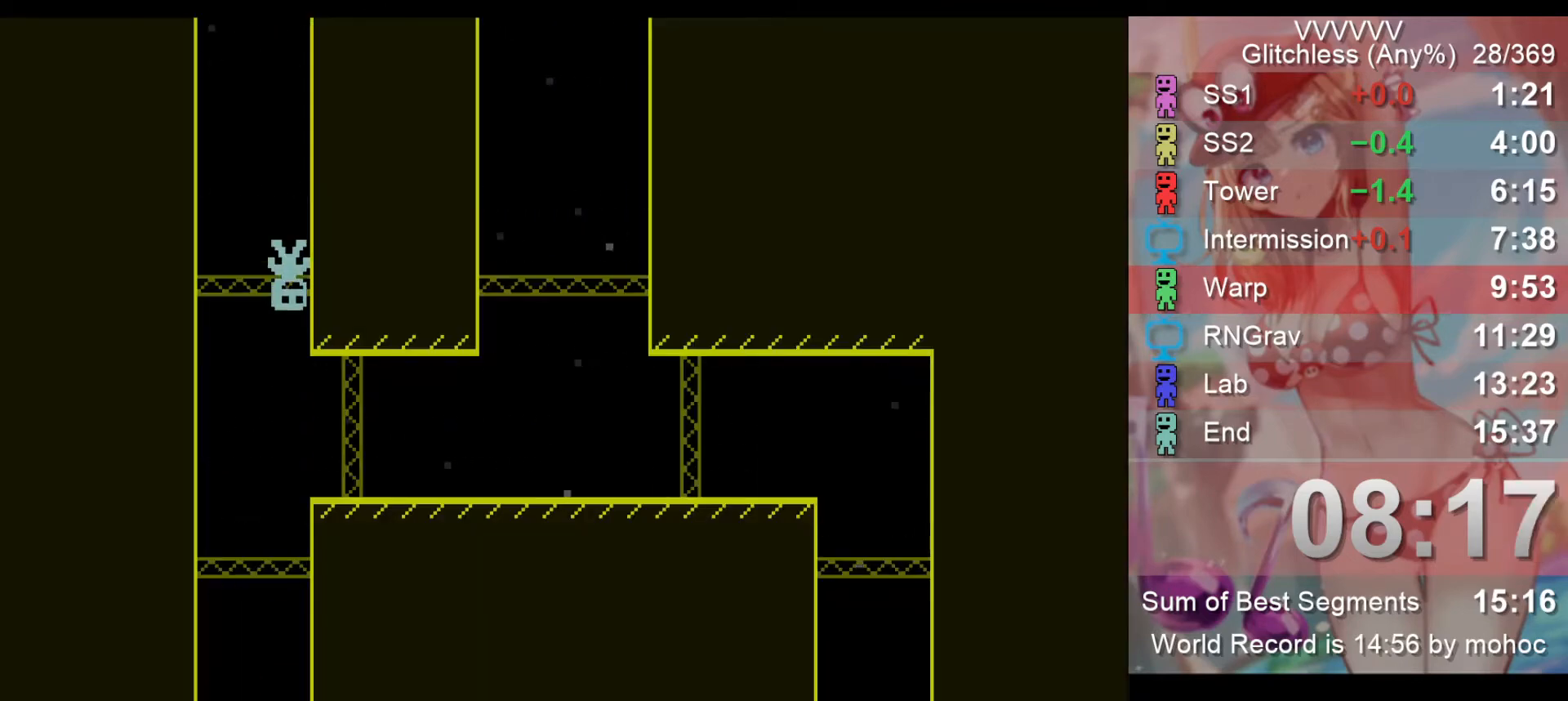
{"keys": ["right"], "events": [[233, "right", "down"]]}
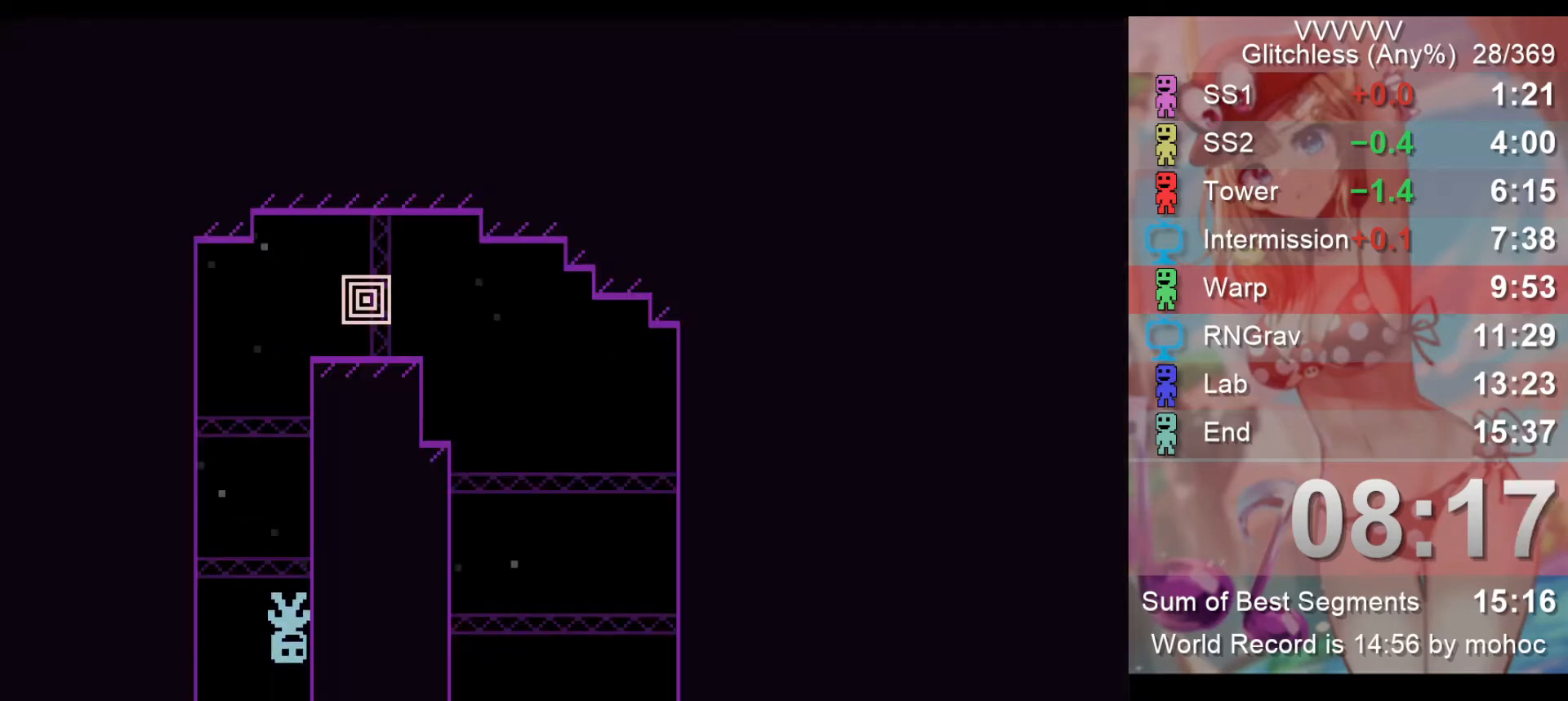
{"keys": ["right", "z"], "events": [[500, "z", "down"]]}
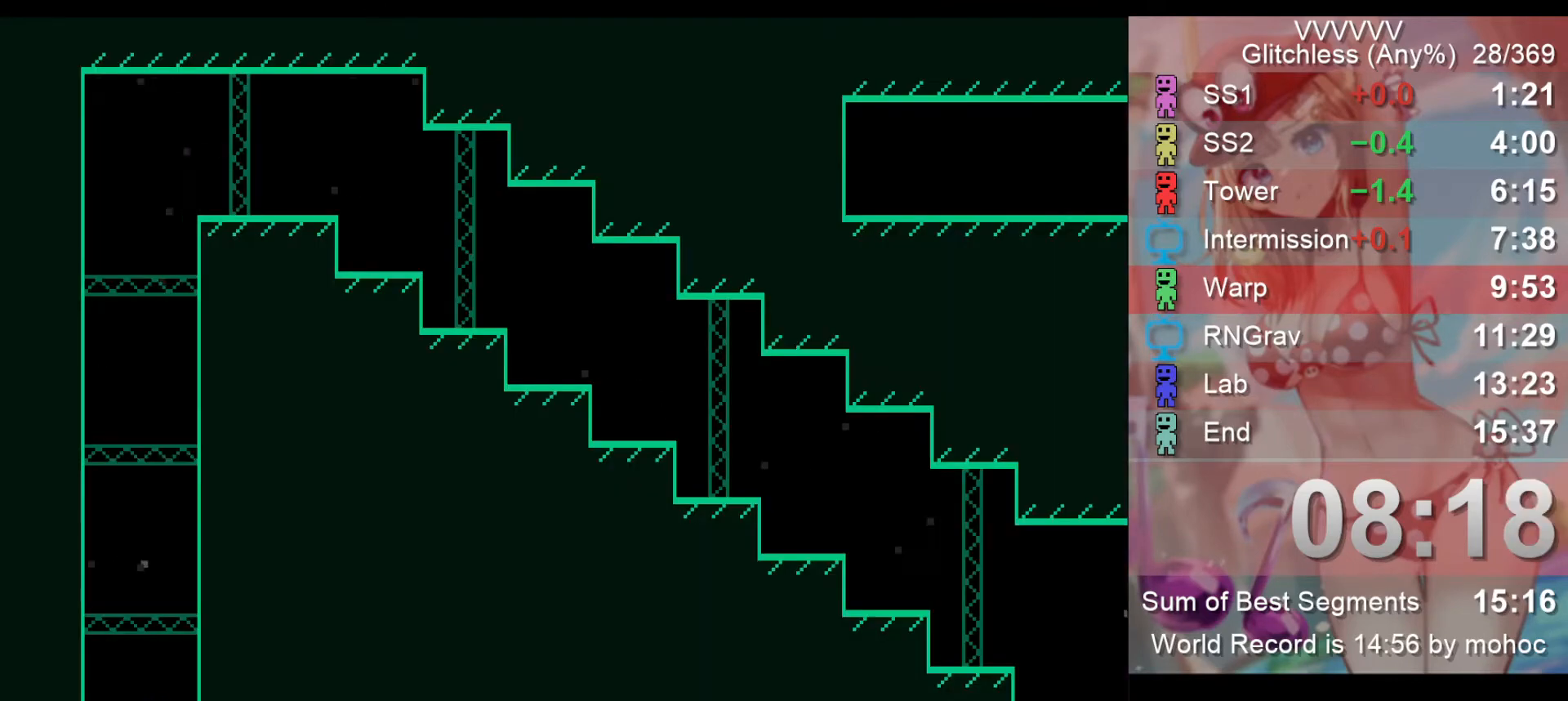
{"keys": ["right"], "events": [[100, "z", "up"], [167, "z", "down"], [267, "z", "up"]]}
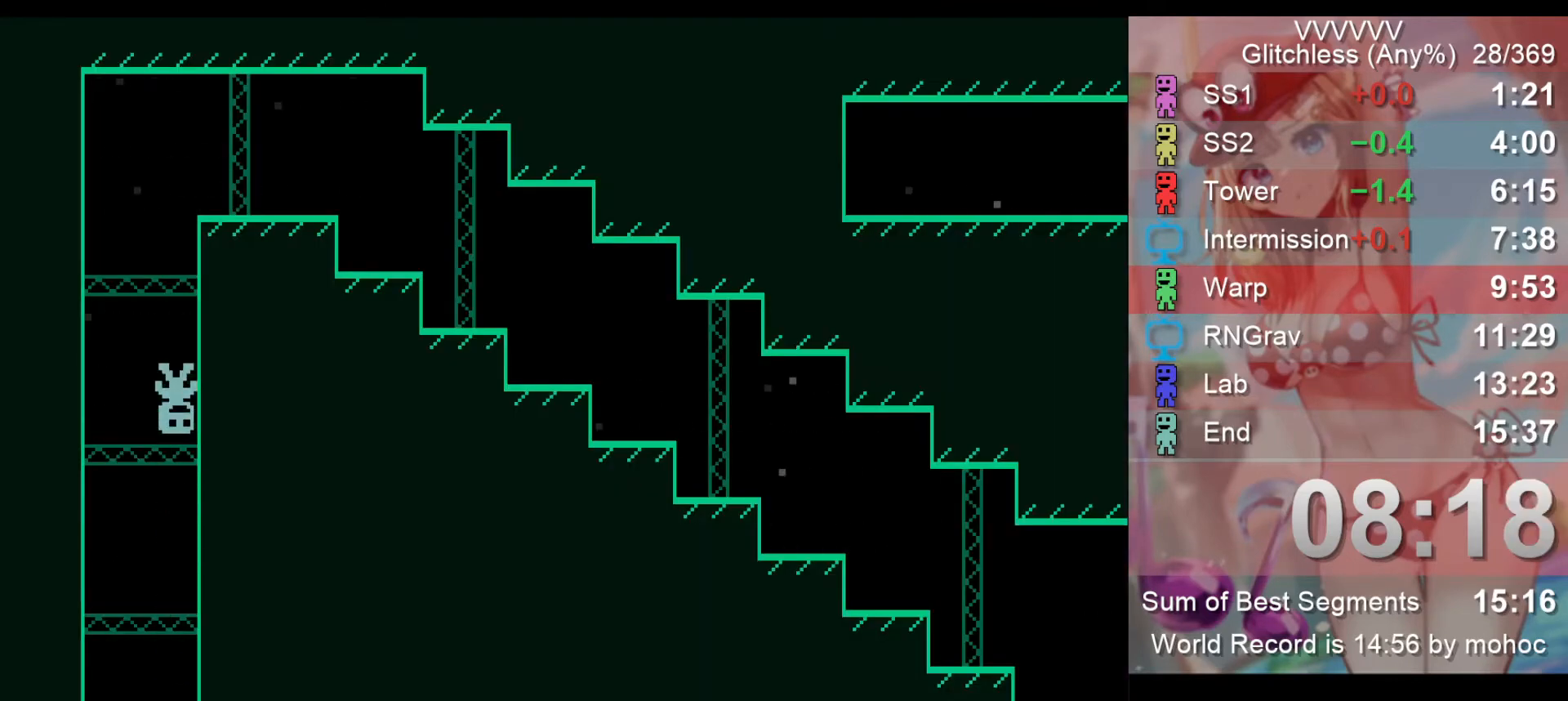
{"keys": ["right"], "events": [[367, "z", "down"], [467, "z", "up"]]}
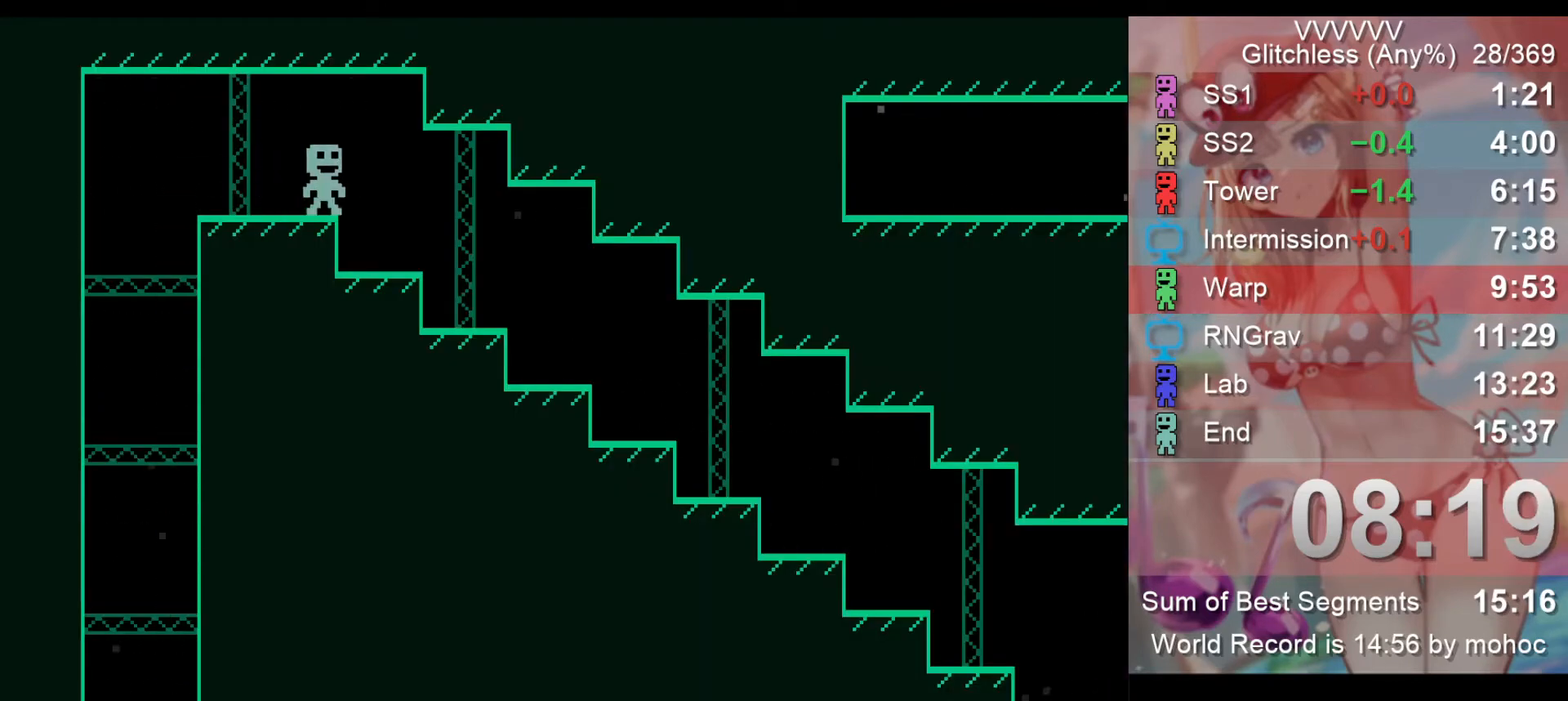
{"keys": ["right"], "events": []}
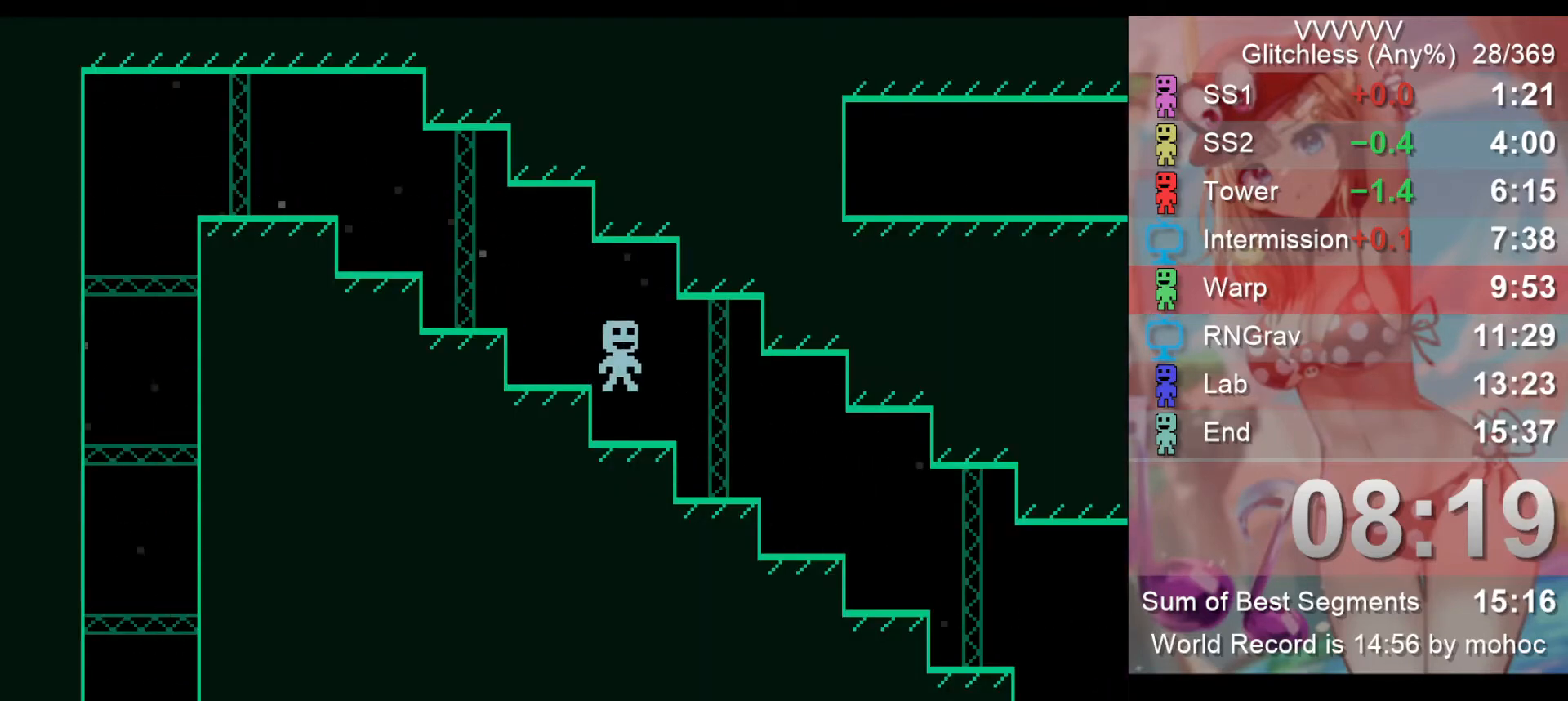
{"keys": ["right"], "events": []}
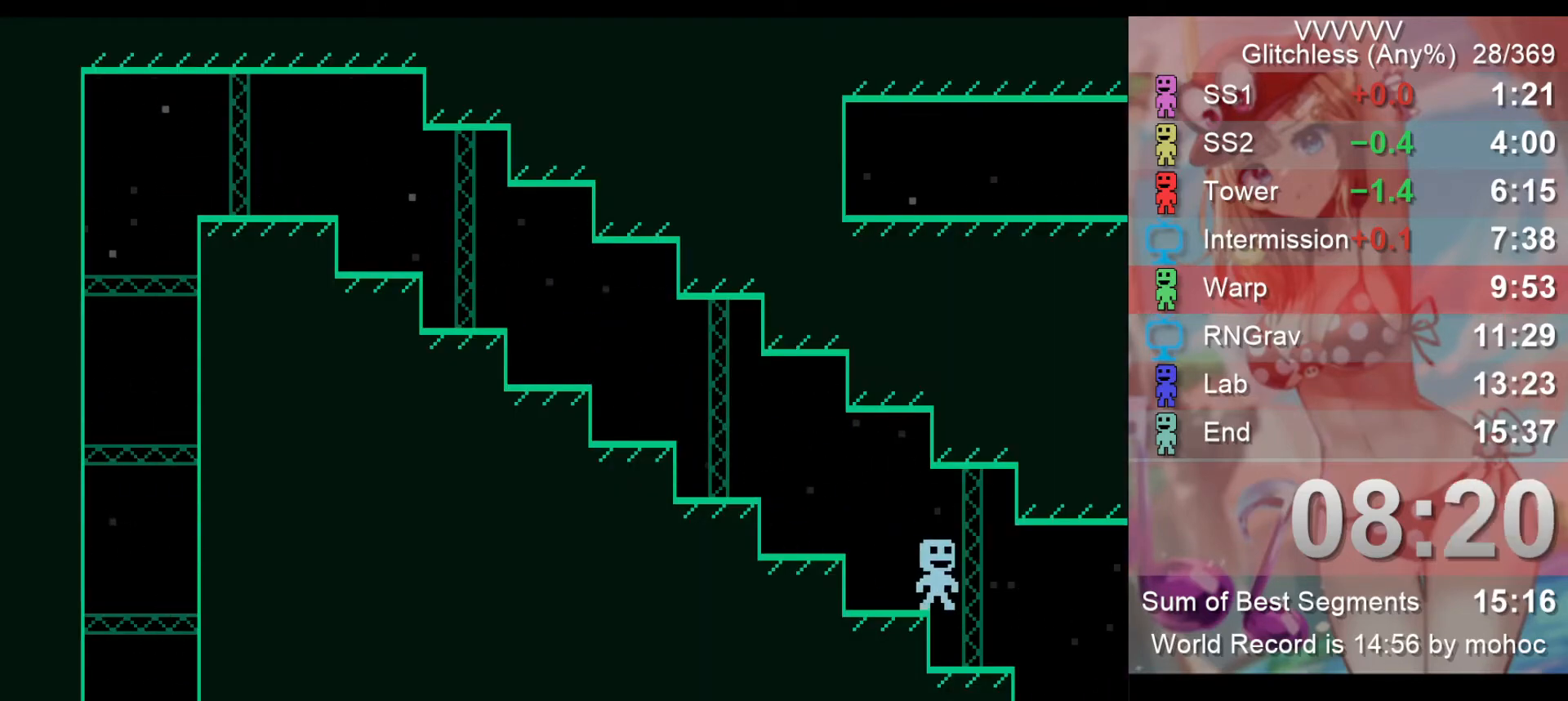
{"keys": ["right"], "events": [[167, "z", "down"], [267, "z", "up"]]}
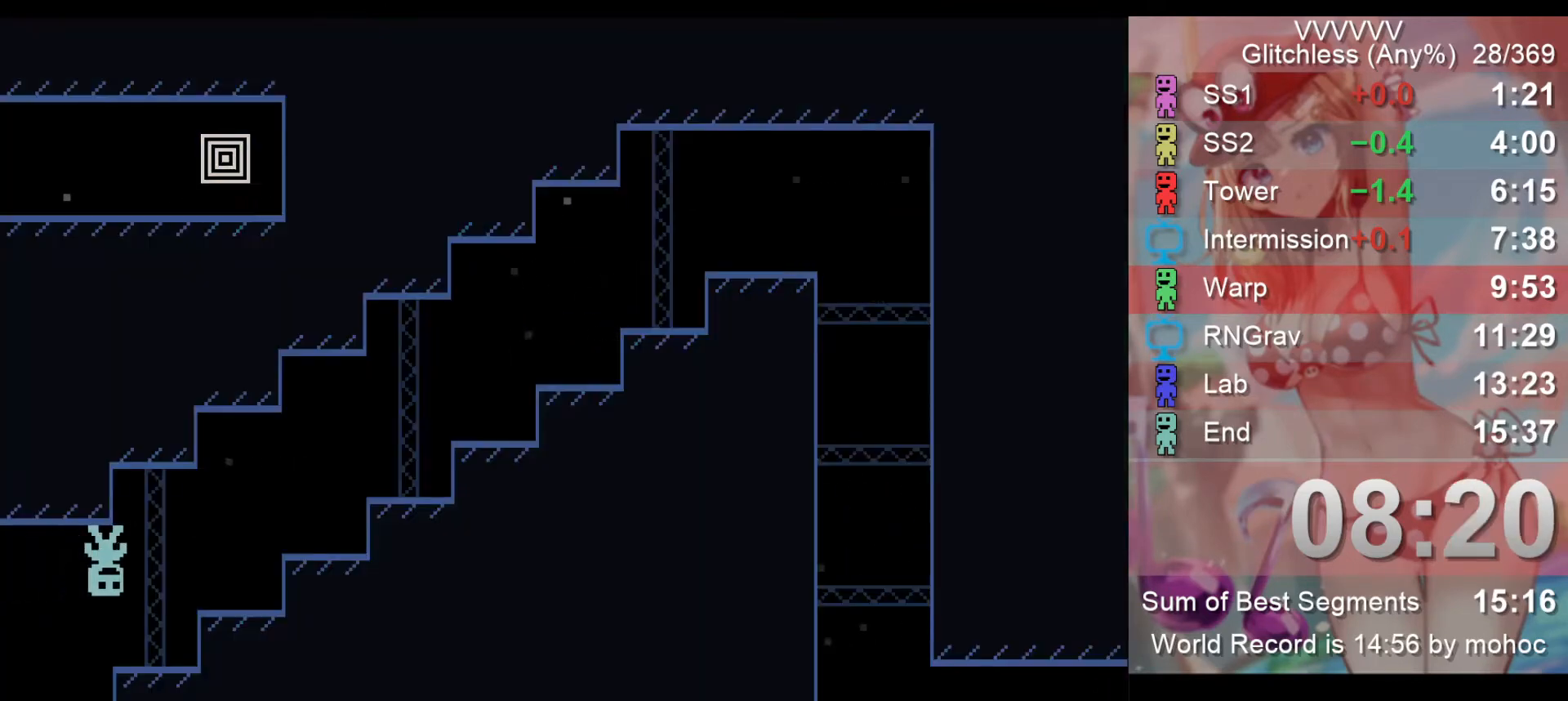
{"keys": ["right"], "events": []}
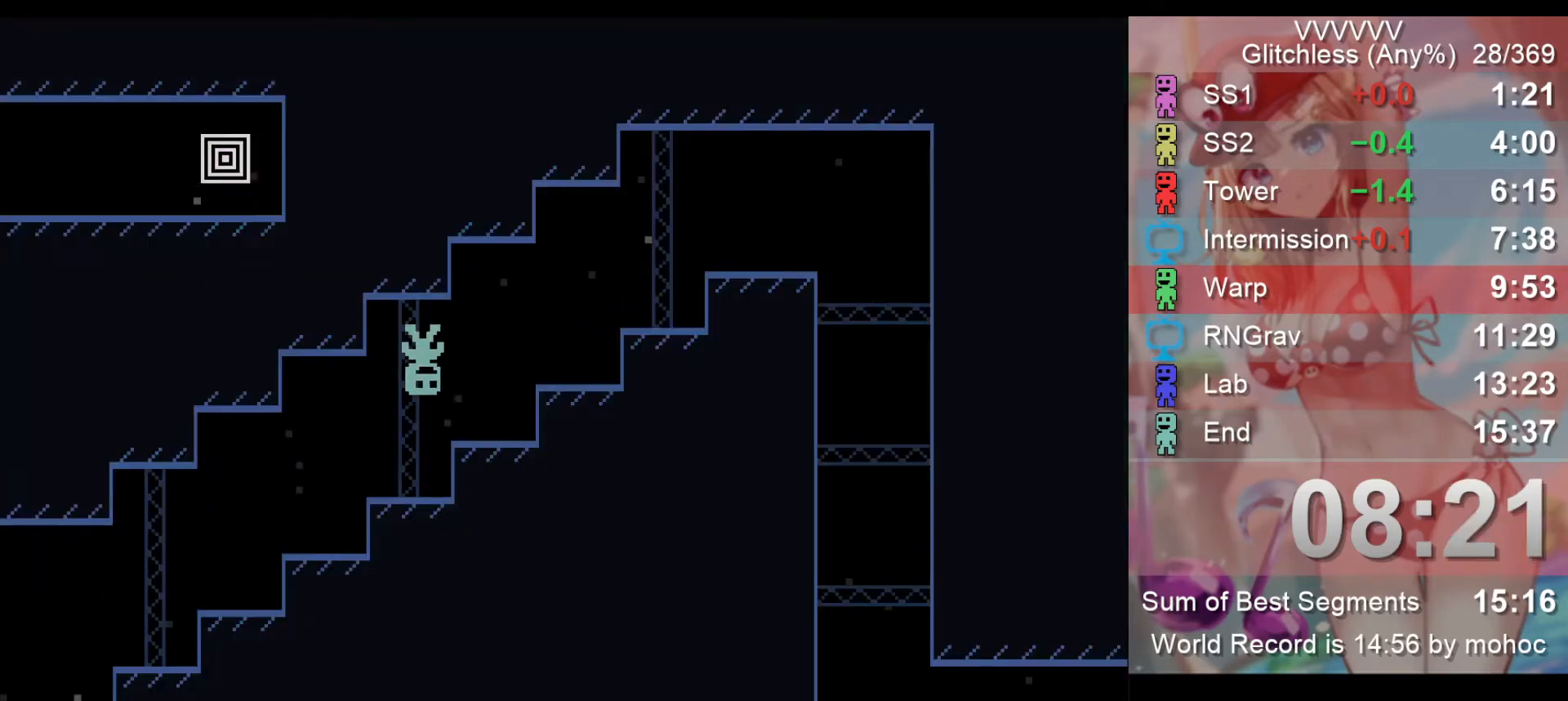
{"keys": ["right"], "events": []}
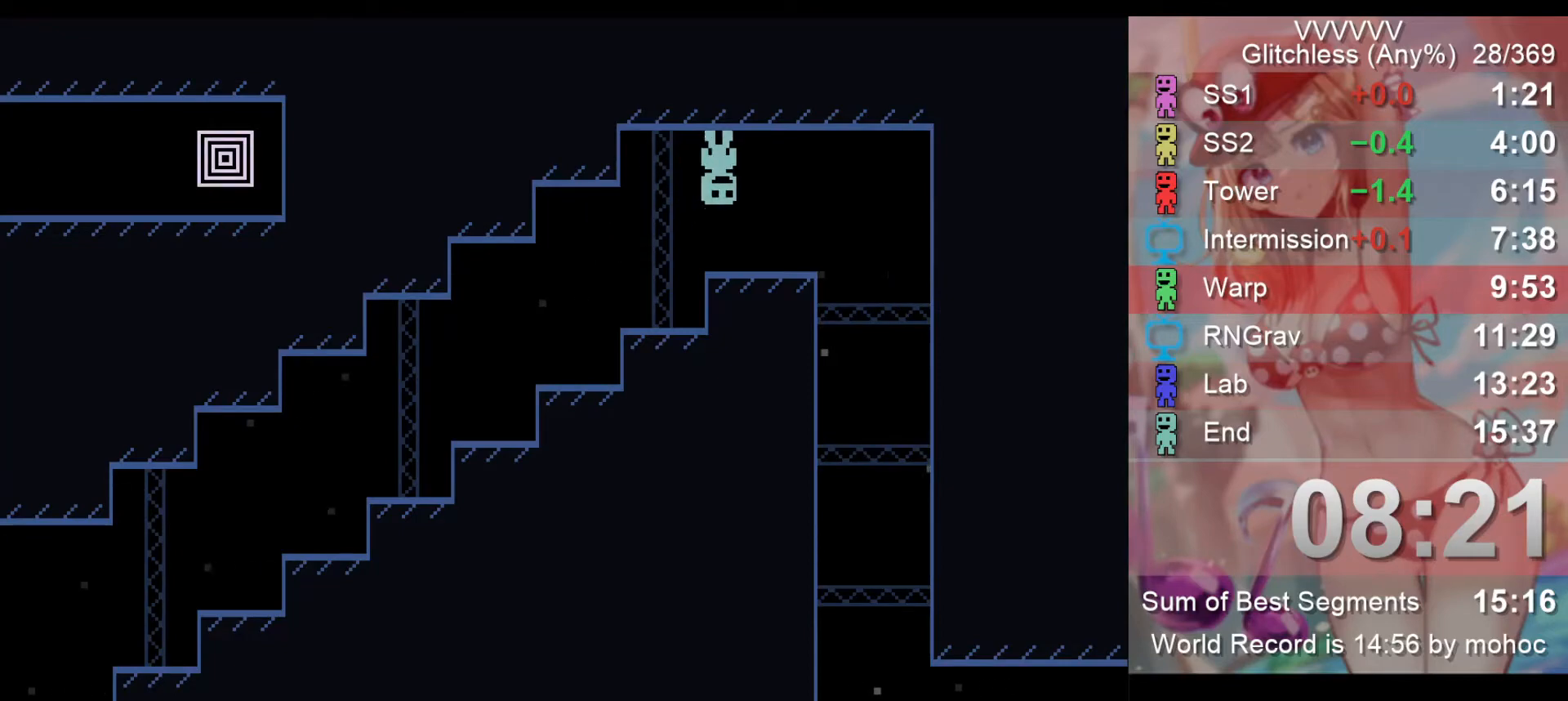
{"keys": ["right"], "events": [[33, "z", "down"], [167, "z", "up"]]}
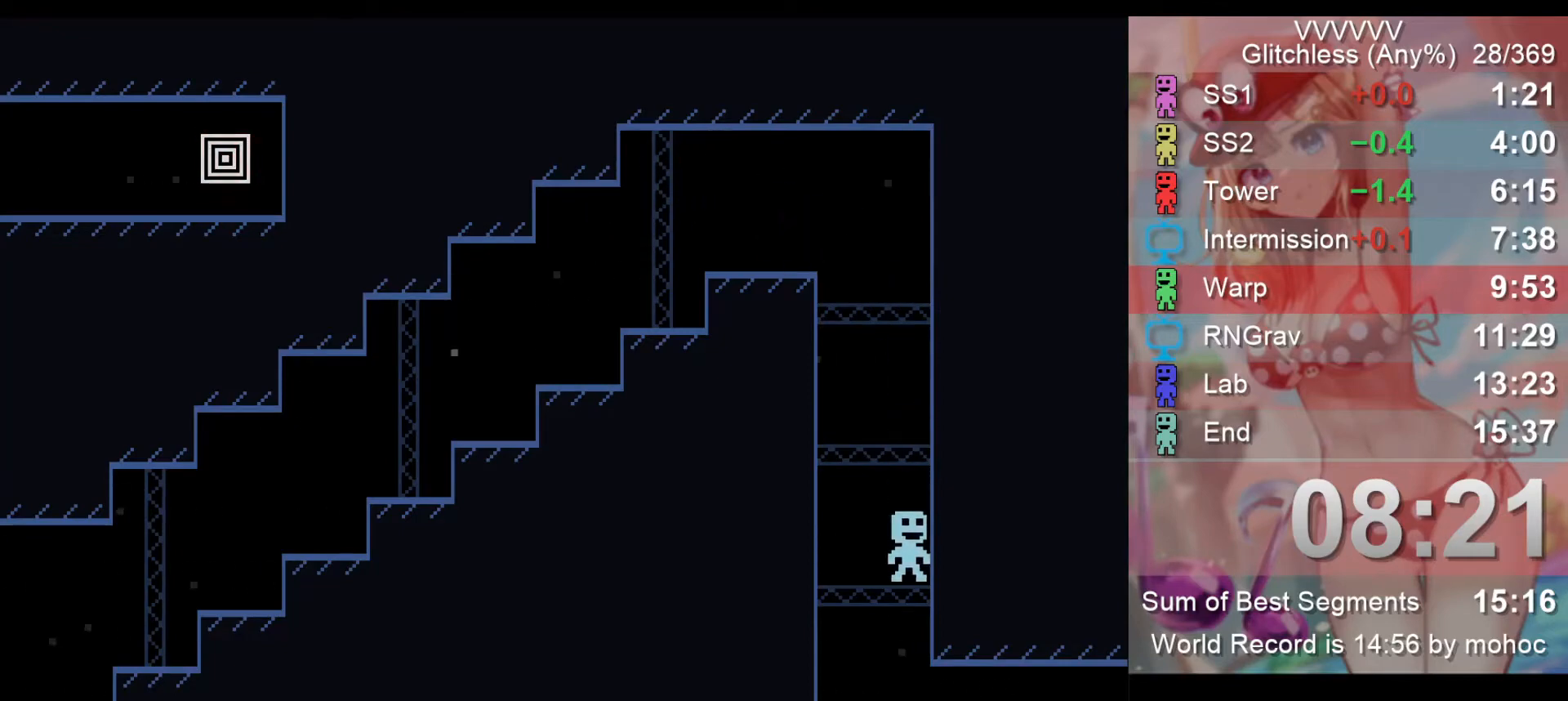
{"keys": ["right"], "events": []}
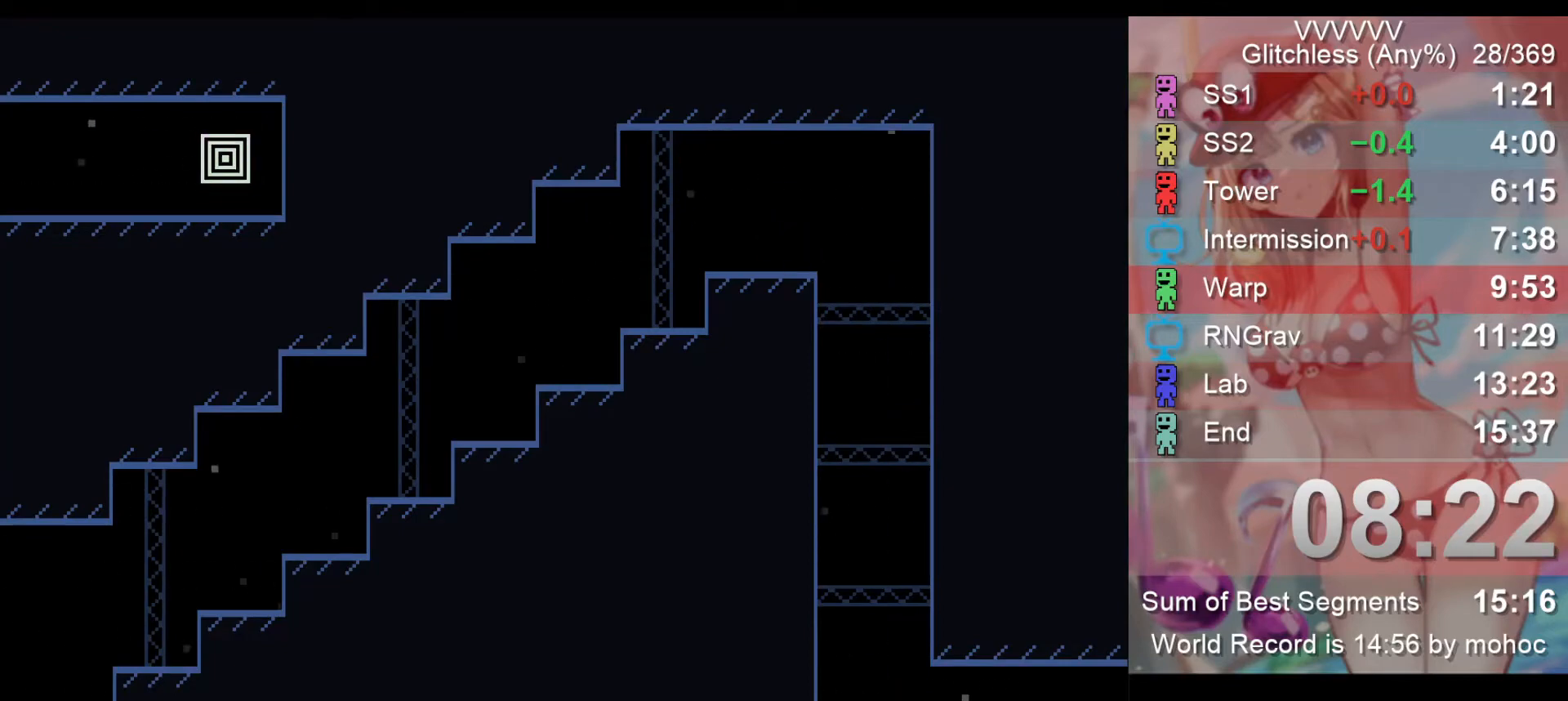
{"keys": ["right"], "events": []}
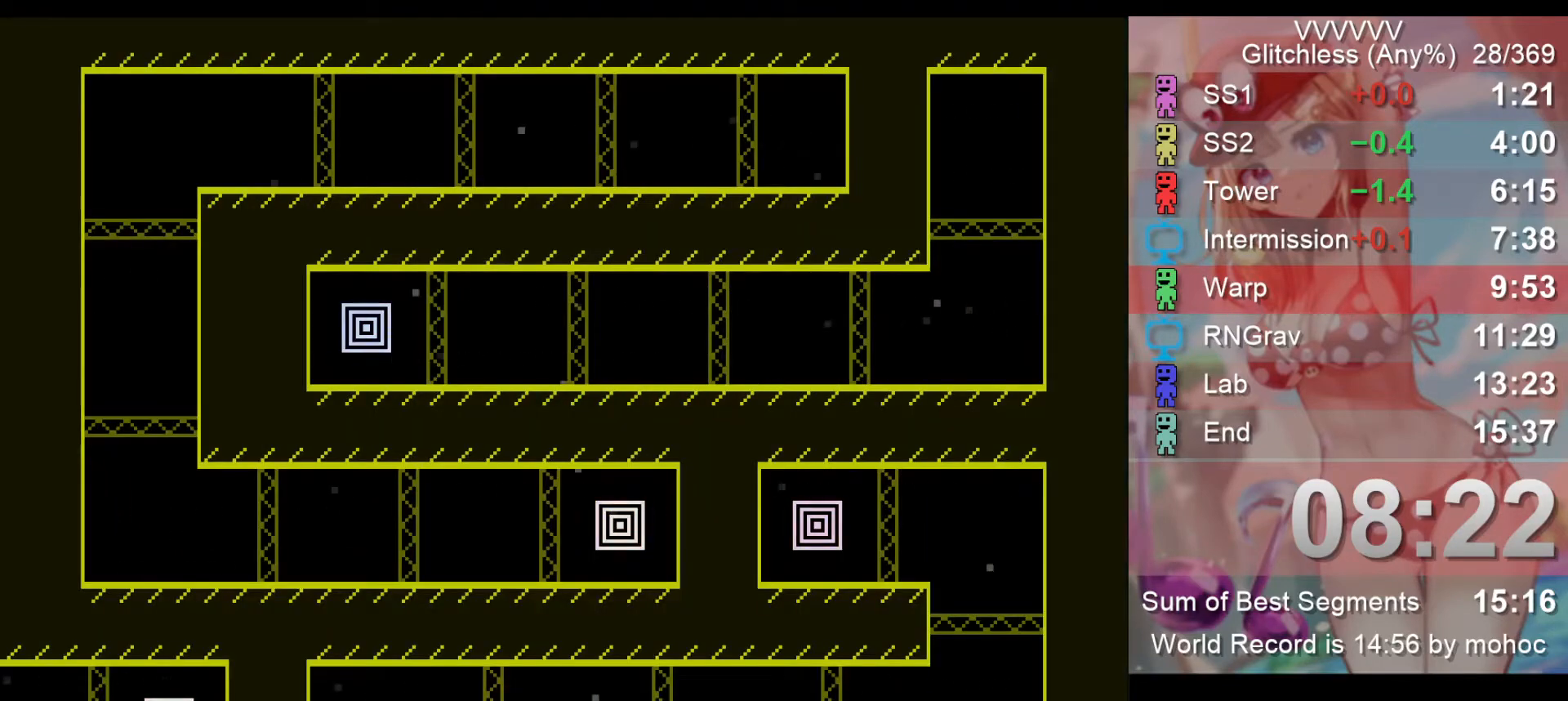
{"keys": ["right"], "events": []}
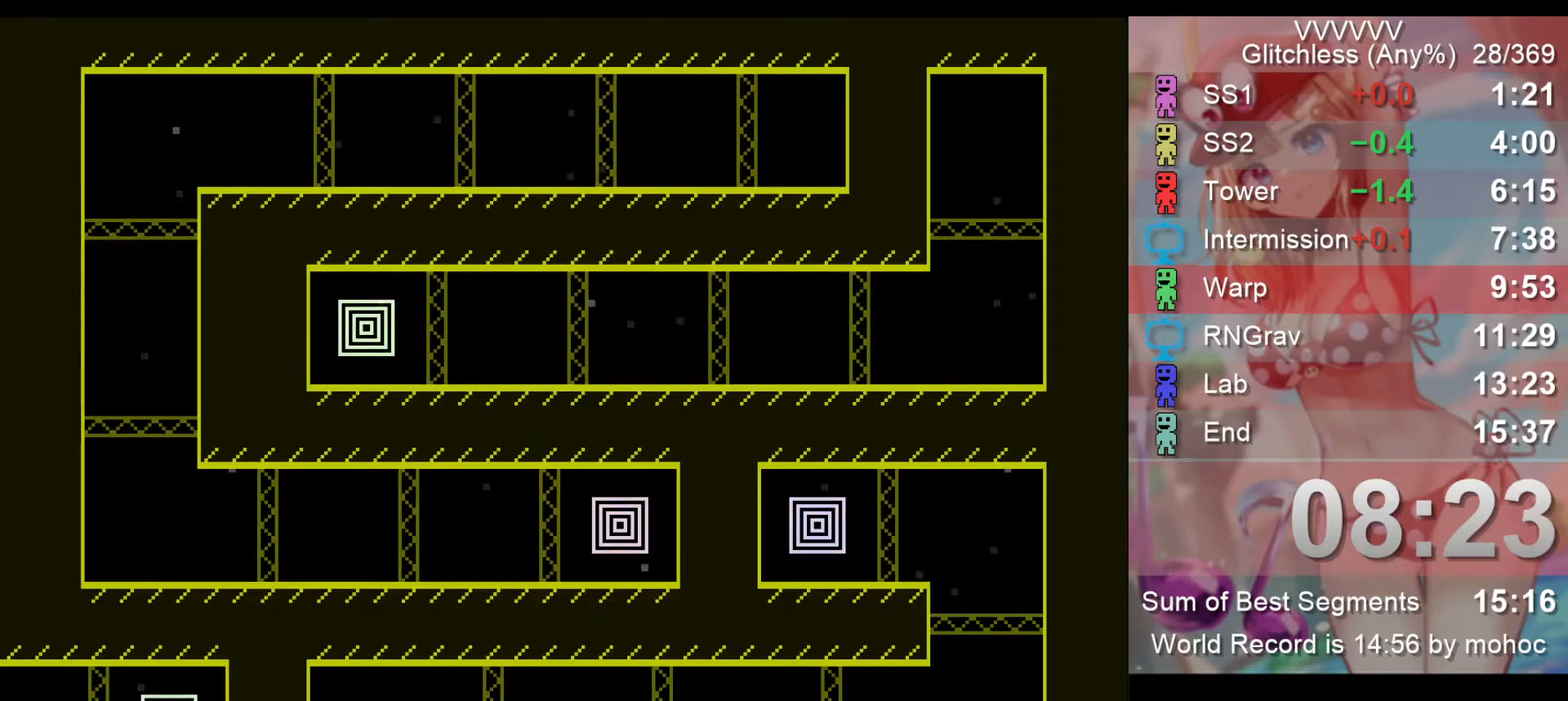
{"keys": ["left"], "events": [[33, "z", "down"], [200, "z", "up"], [467, "left", "down"], [500, "right", "up"]]}
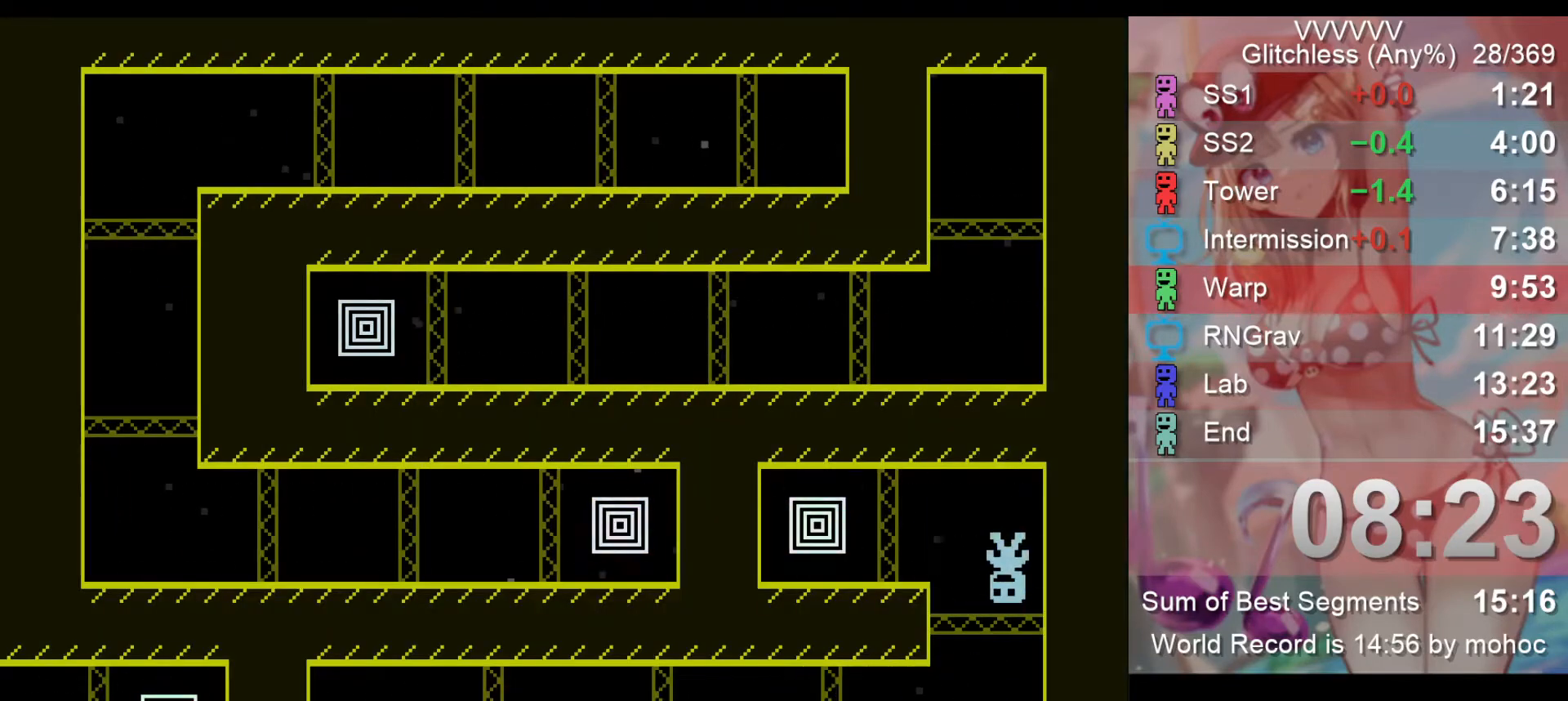
{"keys": ["right"], "events": [[333, "right", "down"], [400, "left", "up"]]}
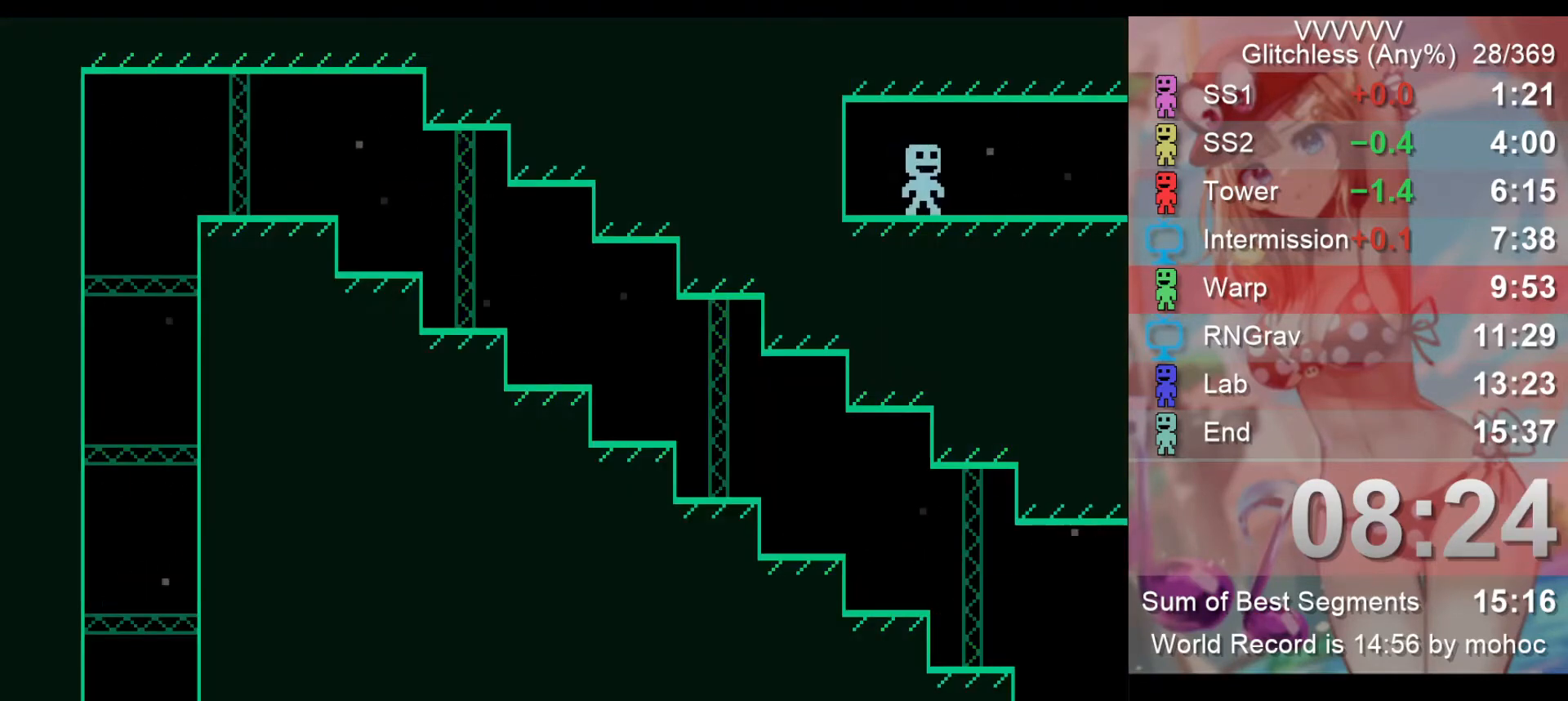
{"keys": ["right"], "events": []}
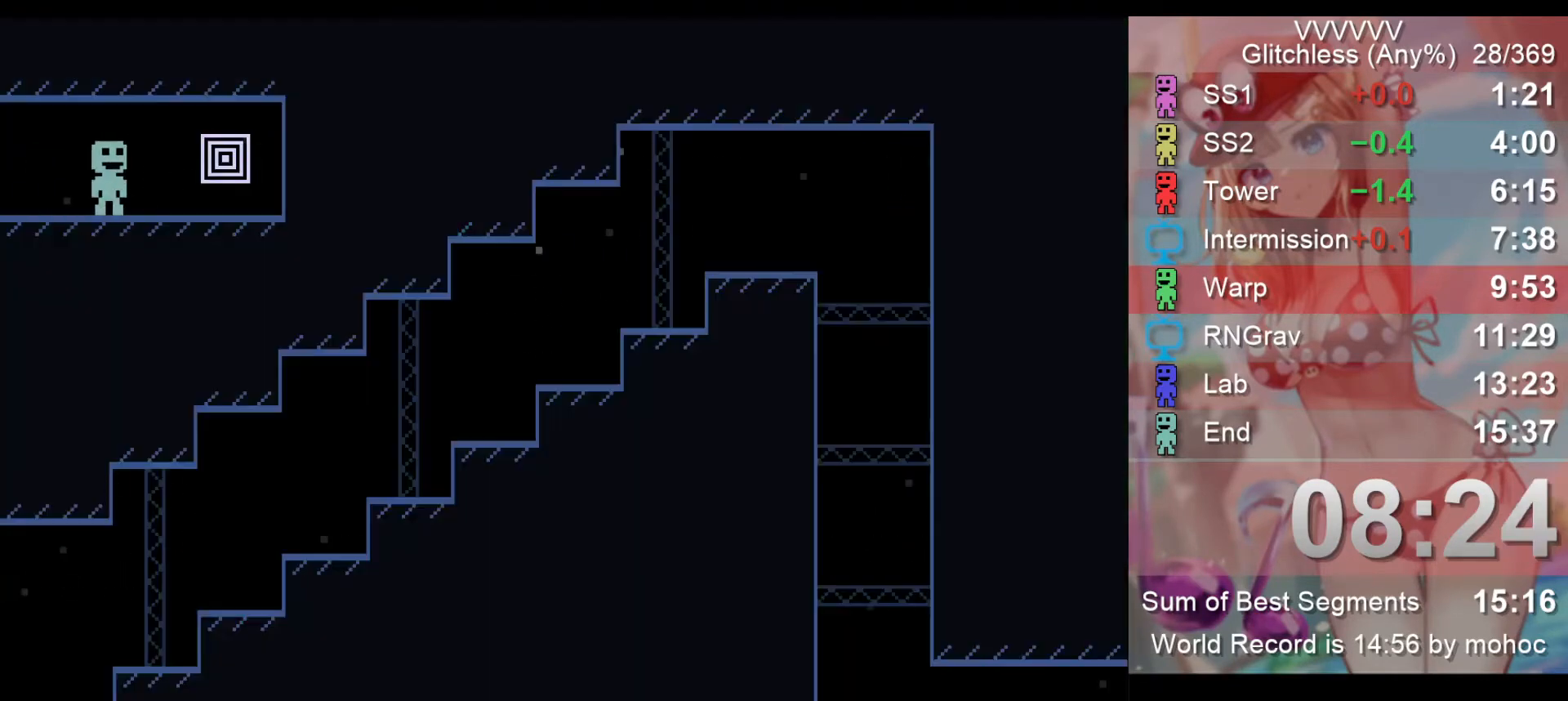
{"keys": ["left"], "events": [[167, "left", "down"], [267, "right", "up"]]}
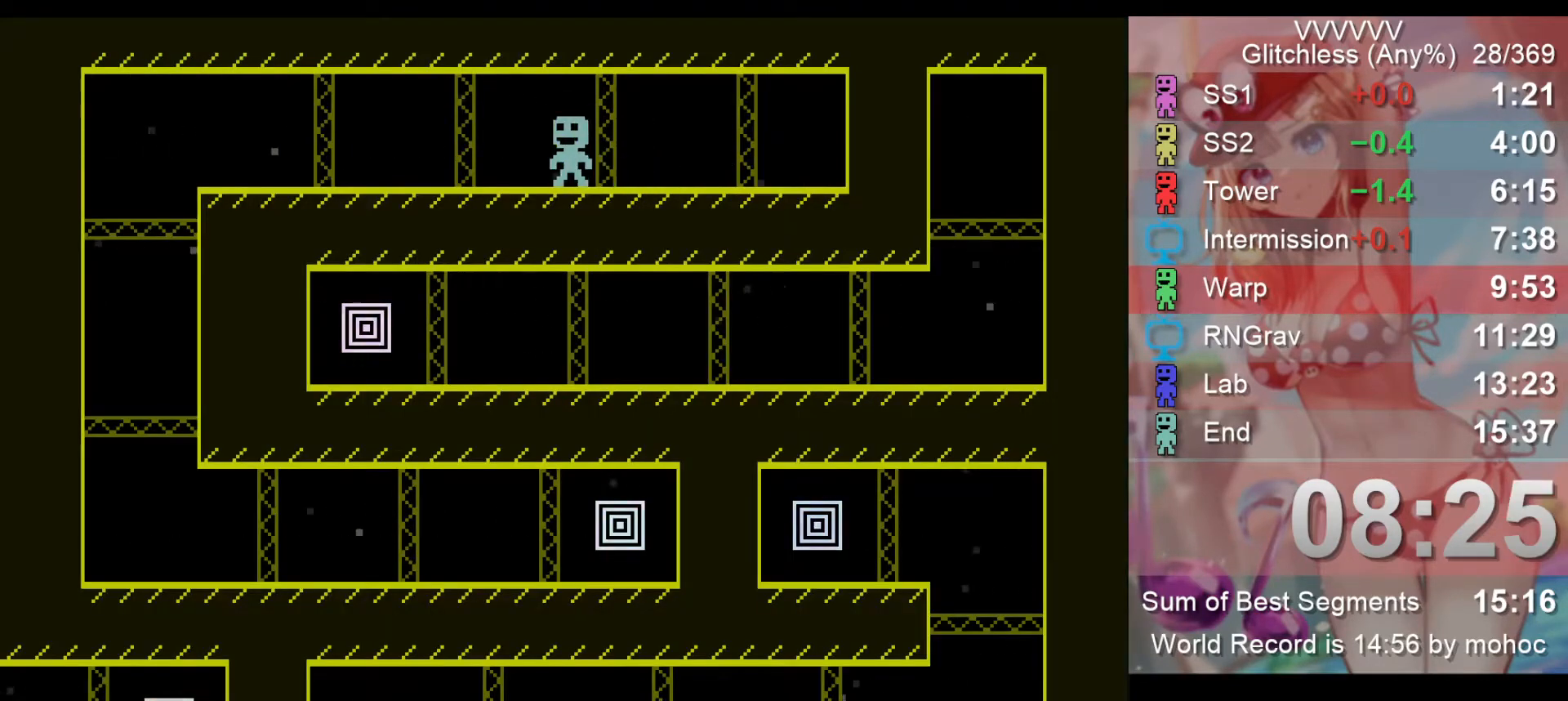
{"keys": ["left"], "events": []}
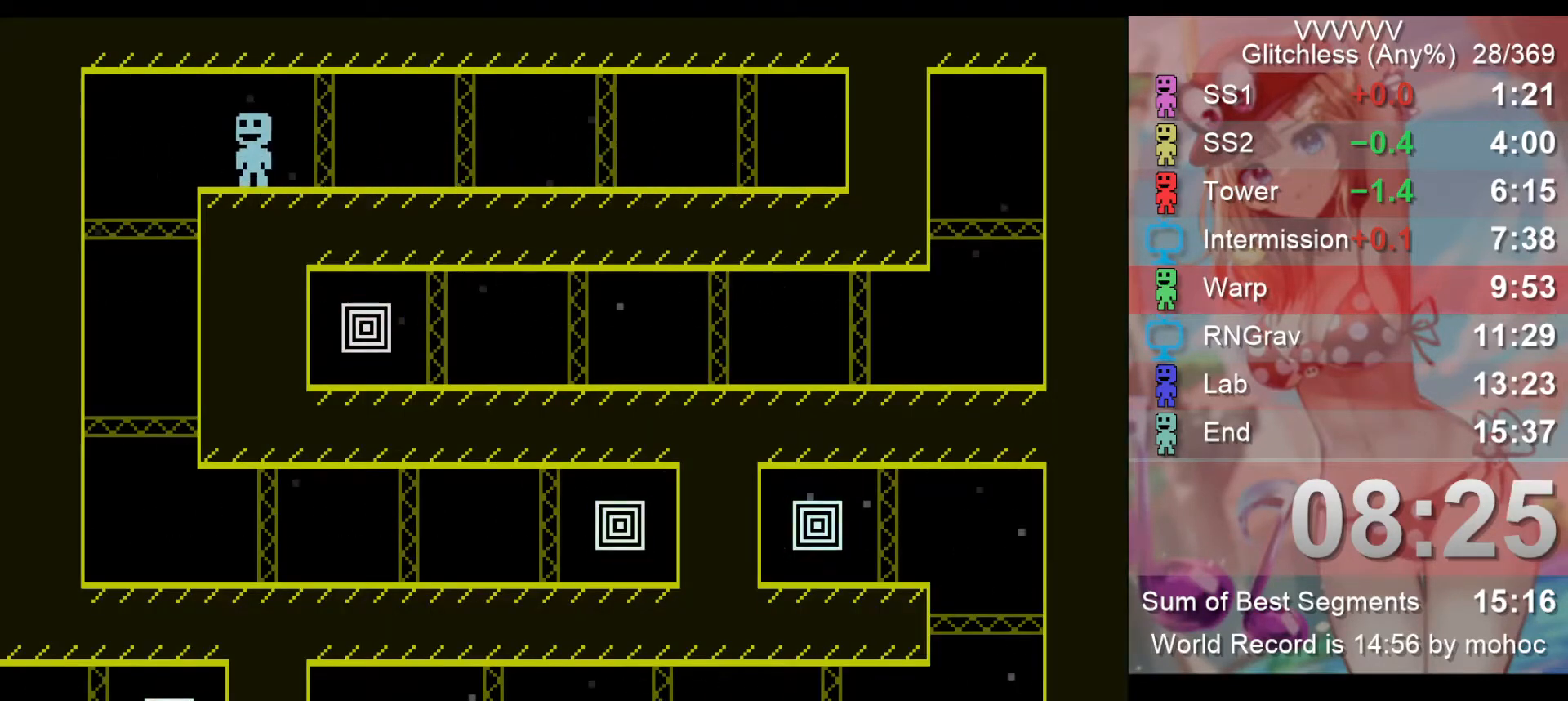
{"keys": ["right"], "events": [[200, "right", "down"], [267, "left", "up"]]}
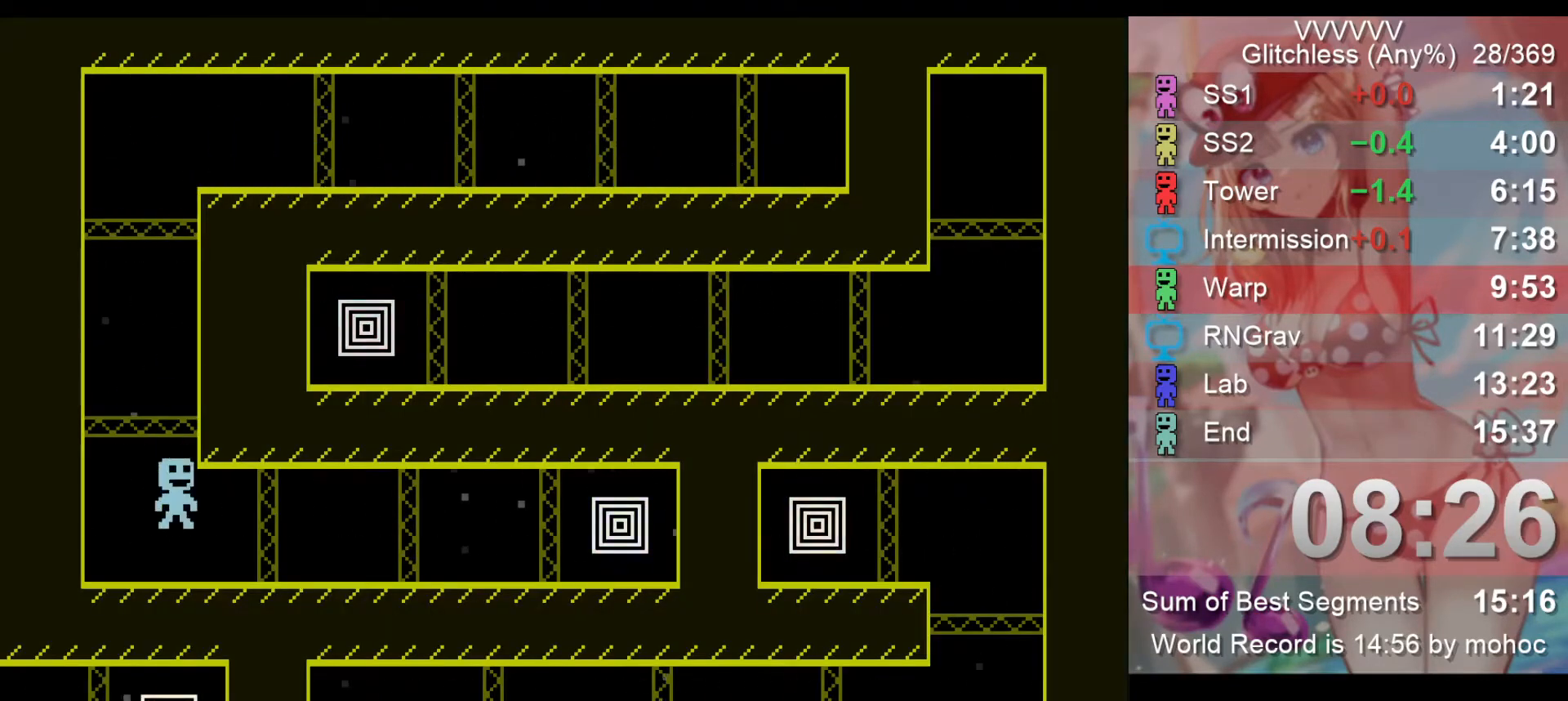
{"keys": ["right"], "events": []}
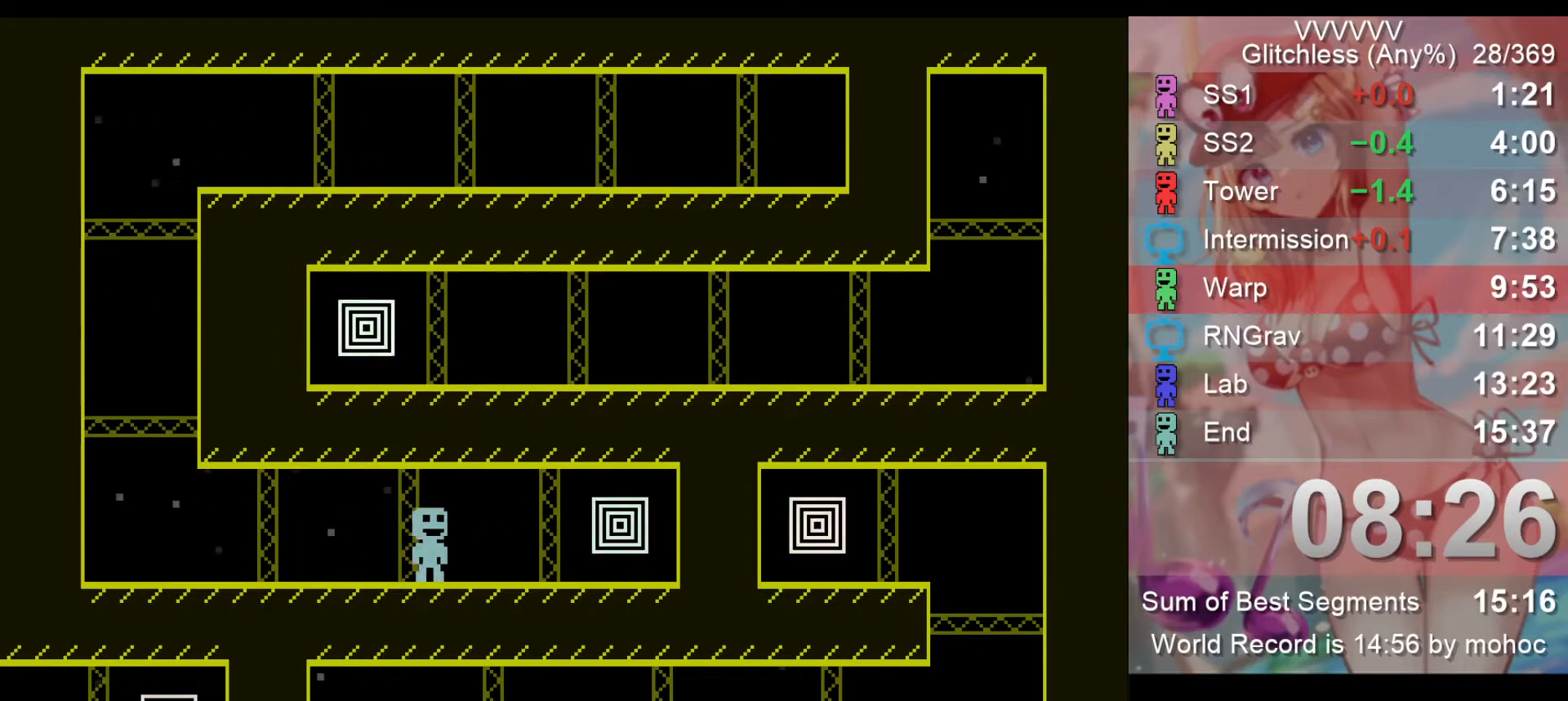
{"keys": ["left"], "events": [[333, "left", "down"], [367, "right", "up"]]}
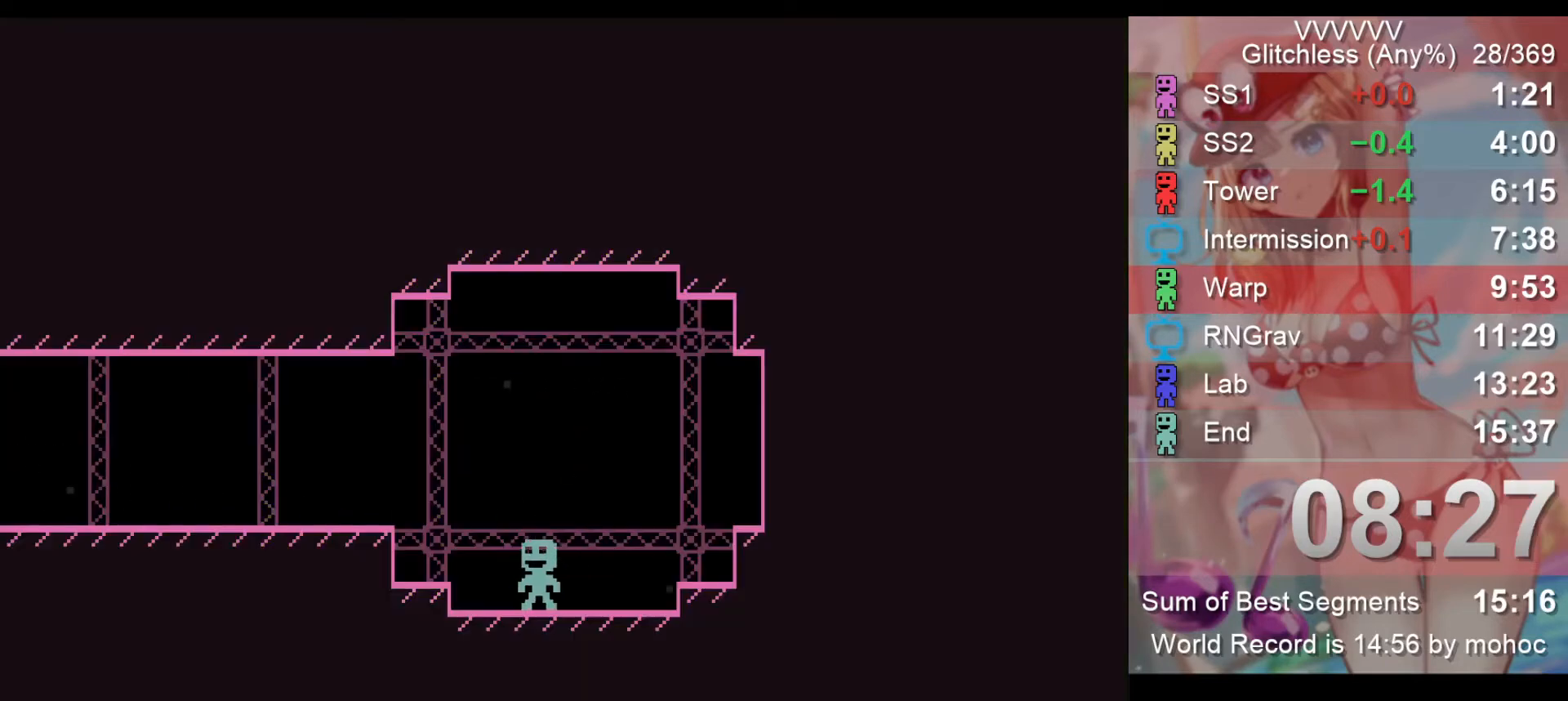
{"keys": ["left", "z"], "events": [[100, "z", "down"], [233, "z", "up"], [500, "z", "down"]]}
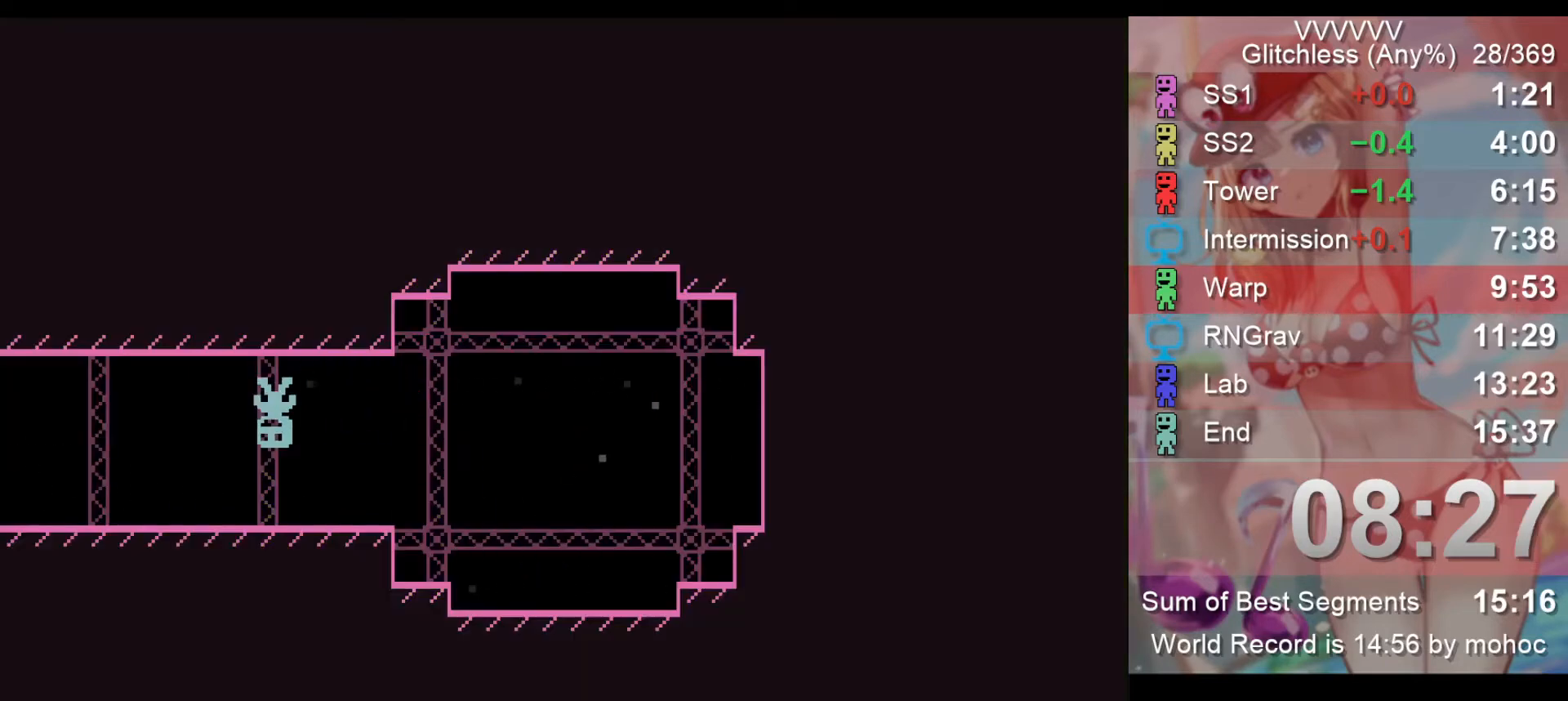
{"keys": ["left"], "events": [[100, "z", "up"]]}
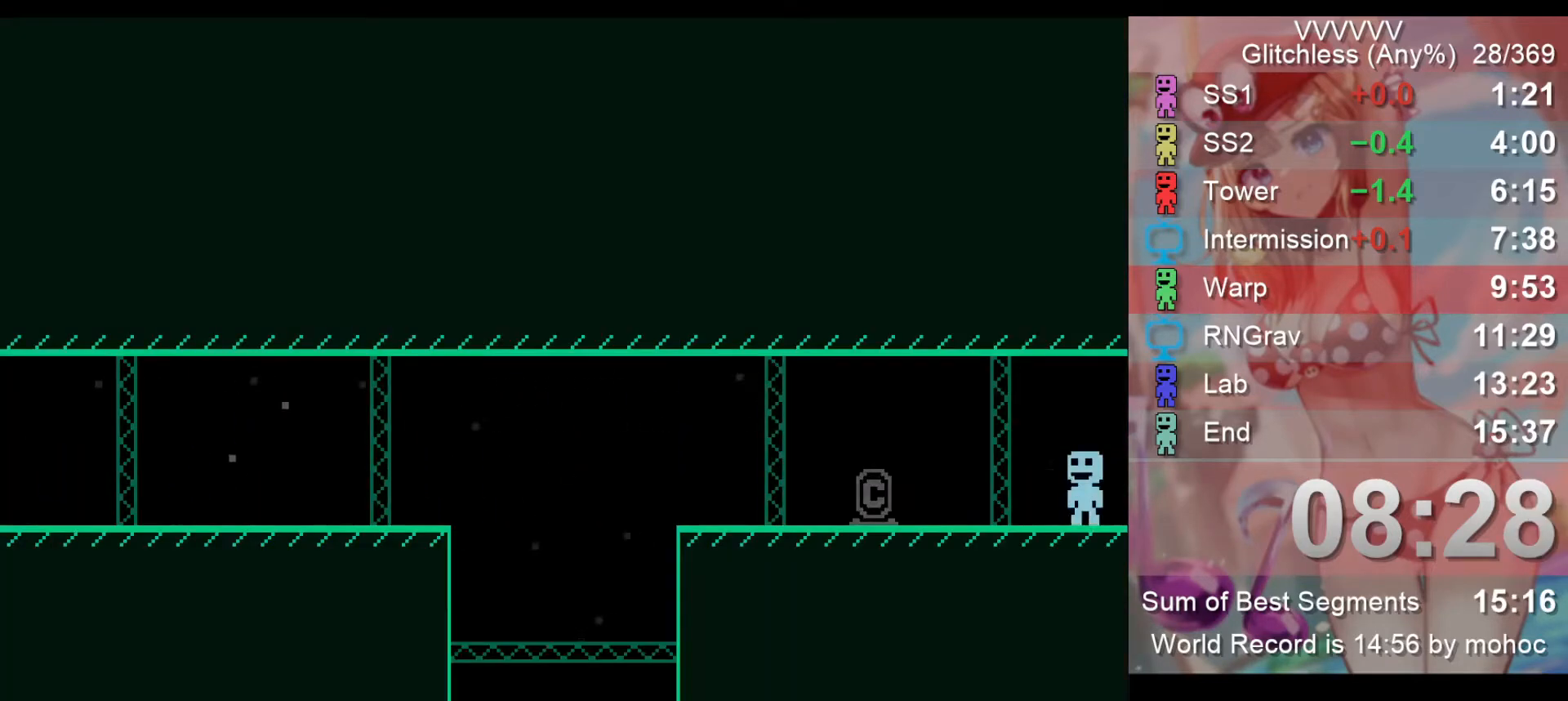
{"keys": ["left"], "events": []}
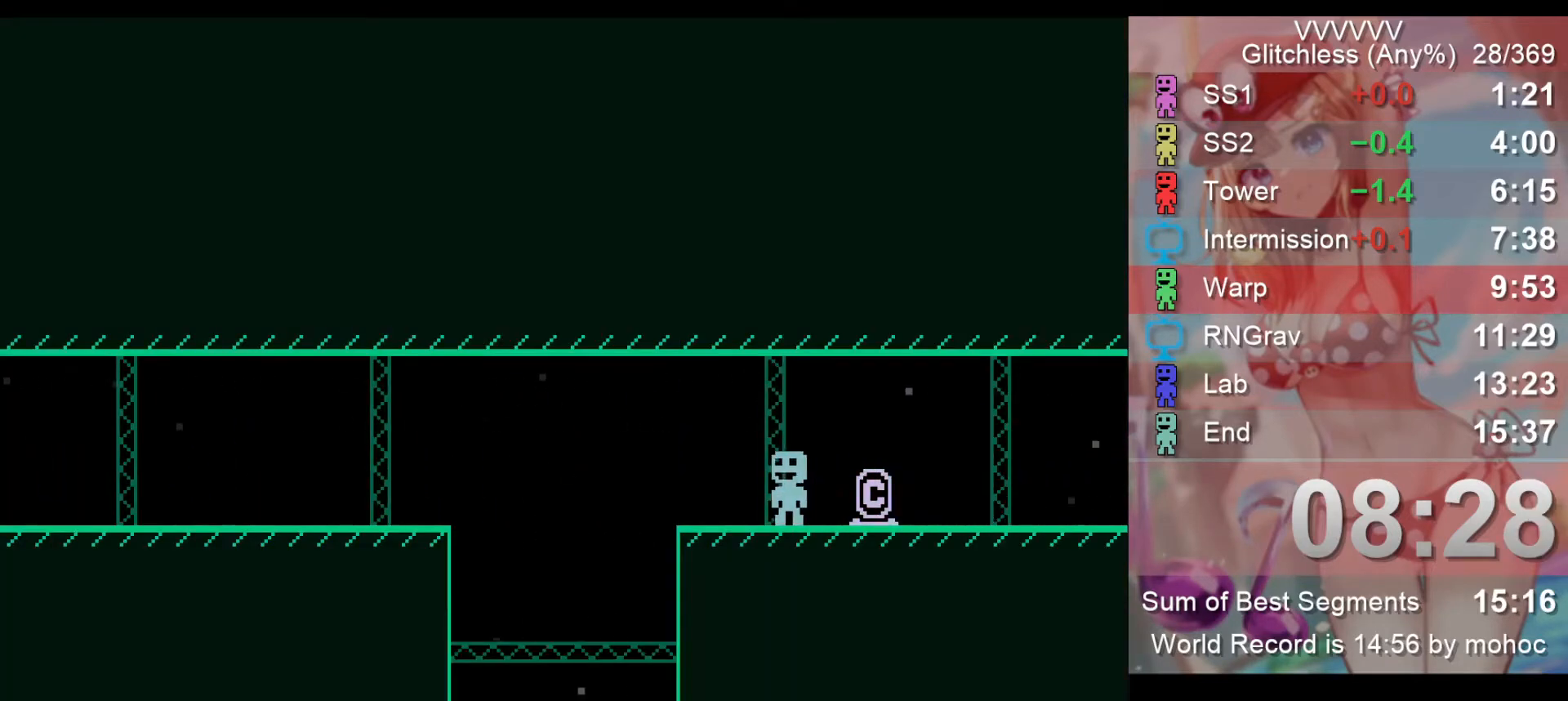
{"keys": ["left"], "events": []}
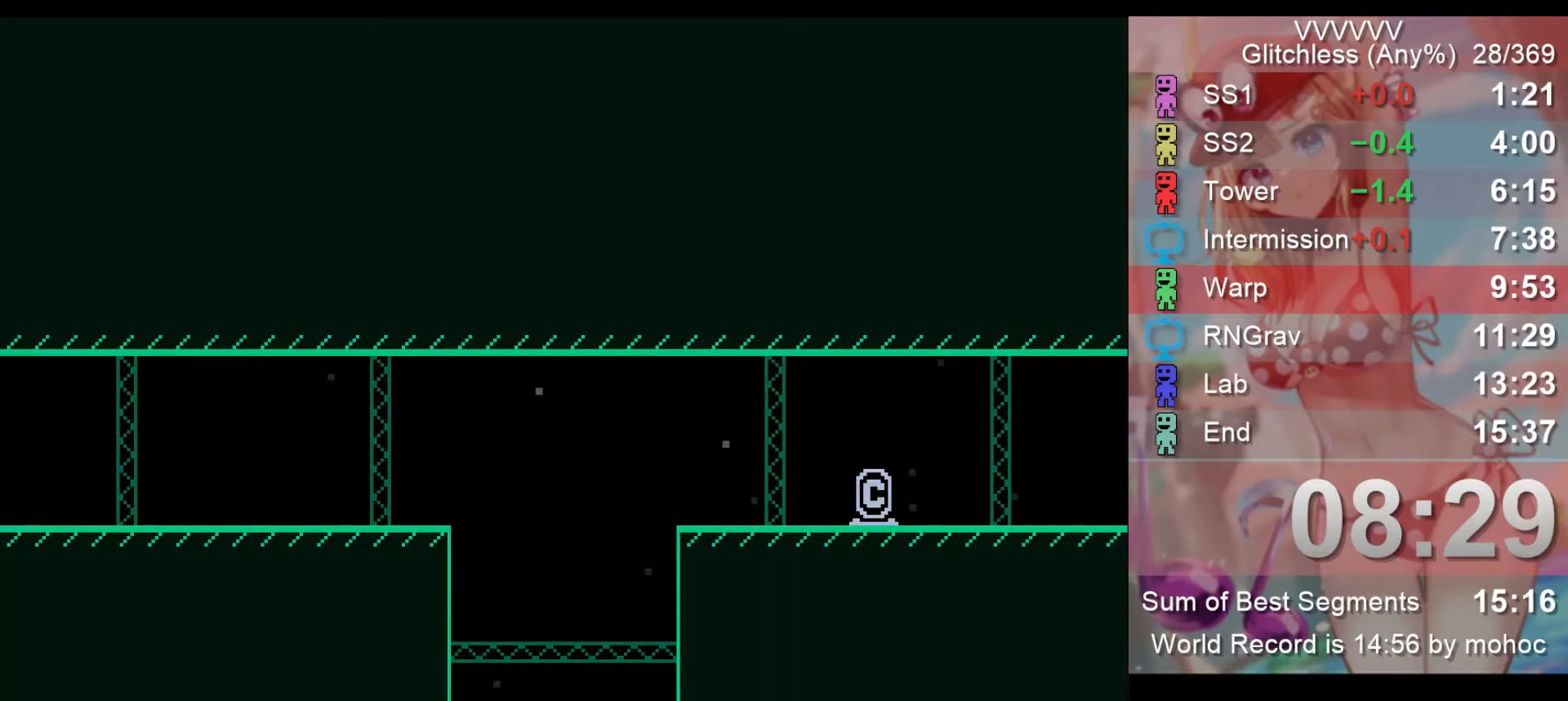
{"keys": ["left"], "events": []}